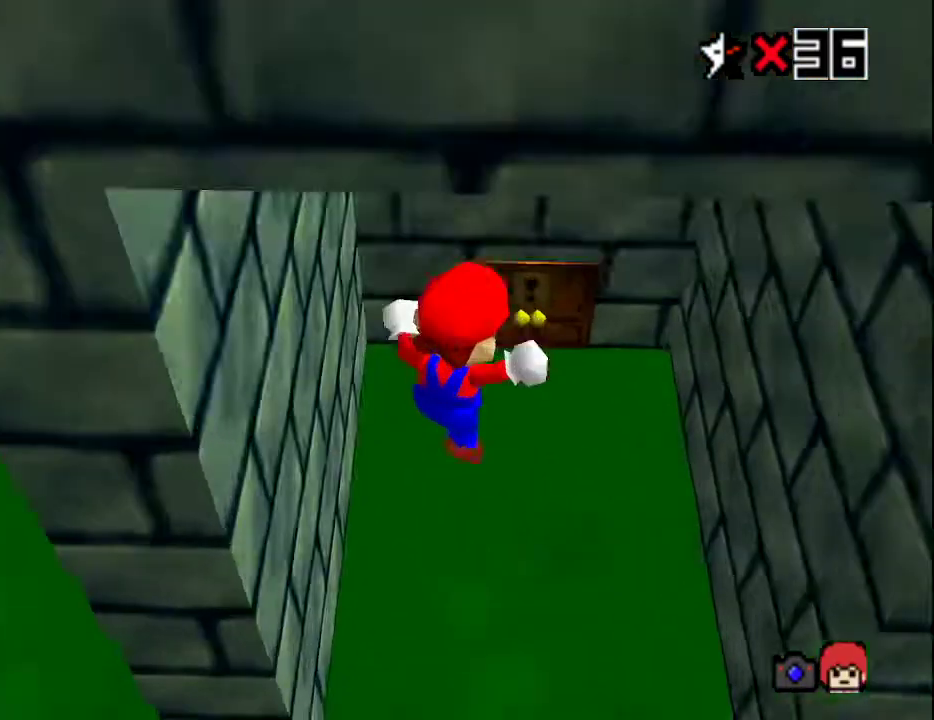
Gameplay with a controller (Nintendo layout); each line is a JSON object with the inputs held at the frame after it. "events" lists button and stick changes between this image and that frame as [ms after this image, input, new state], when the widget could be followed in between. Not read: L3 R3.
{"buttons": [], "left_stick": "up-left", "events": [[267, "B", "down"], [383, "B", "up"], [417, "left_stick", "up-left"]]}
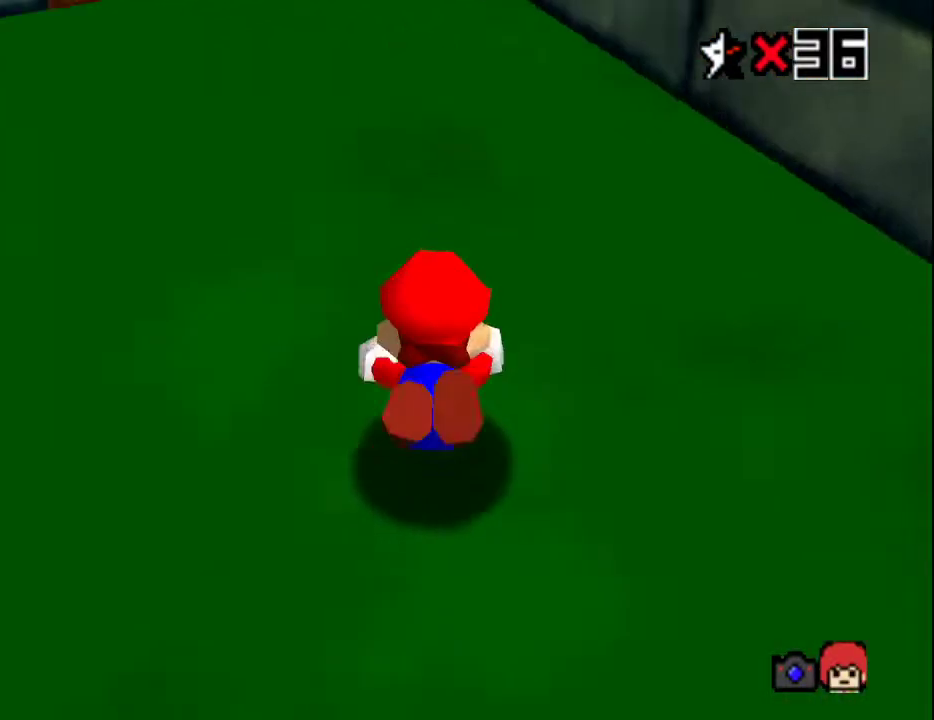
{"buttons": [], "left_stick": "up", "events": [[33, "A", "down"], [33, "left_stick", "left"], [67, "B", "down"], [83, "R1", "down"], [117, "B", "up"], [117, "C_DOWN", "down"], [150, "A", "up"], [150, "R1", "up"], [150, "left_stick", "up-left"], [217, "C_DOWN", "up"], [217, "C_RIGHT", "down"], [283, "left_stick", "up"], [317, "C_RIGHT", "up"]]}
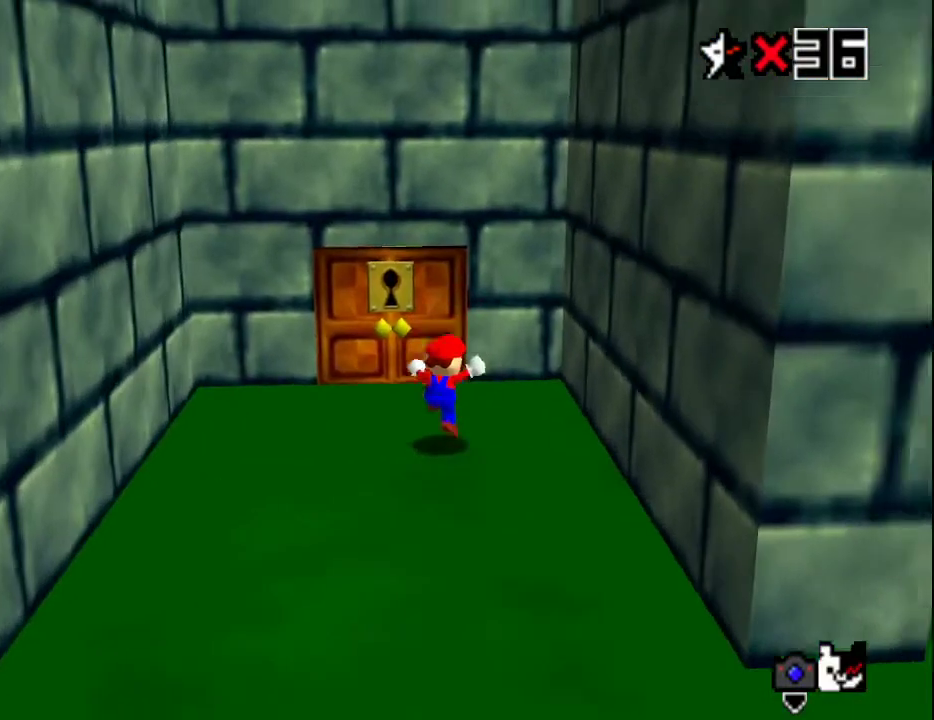
{"buttons": [], "left_stick": "up", "events": []}
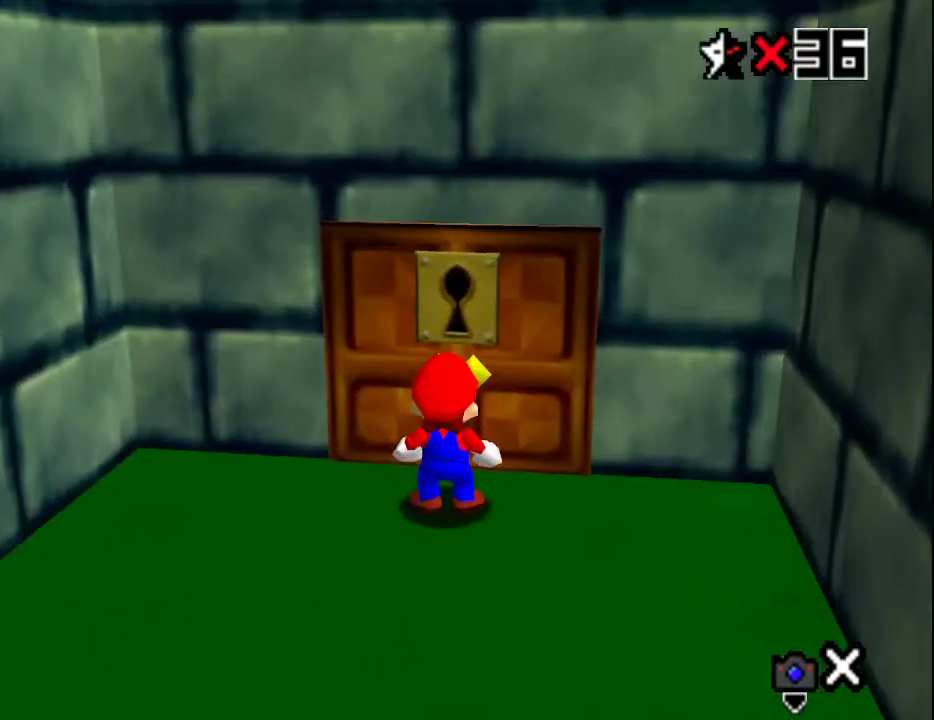
{"buttons": [], "left_stick": "center", "events": [[33, "left_stick", "center"]]}
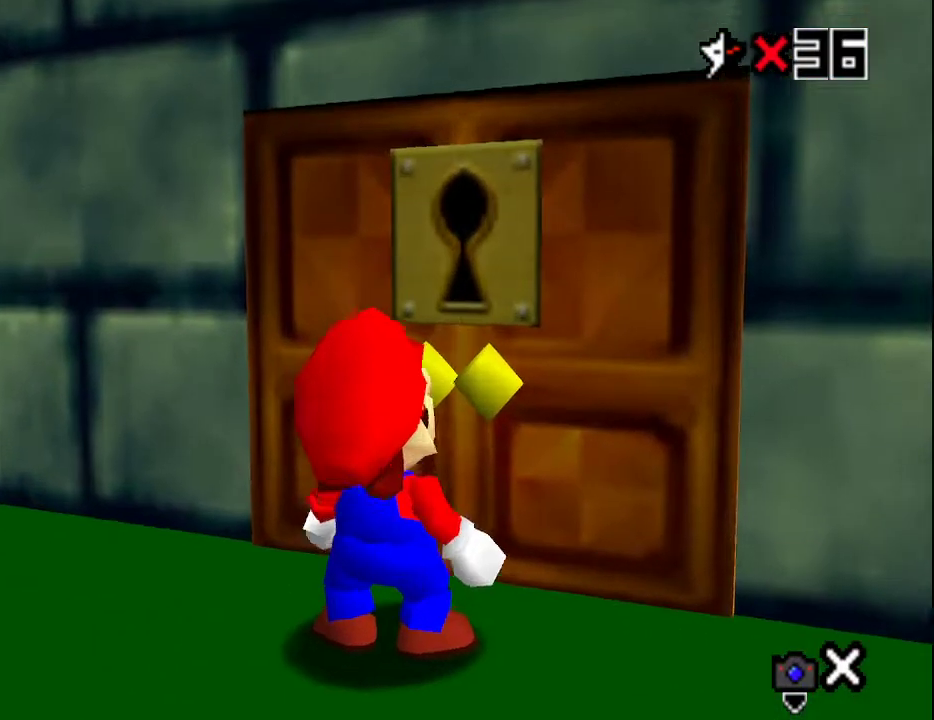
{"buttons": [], "left_stick": "center", "events": []}
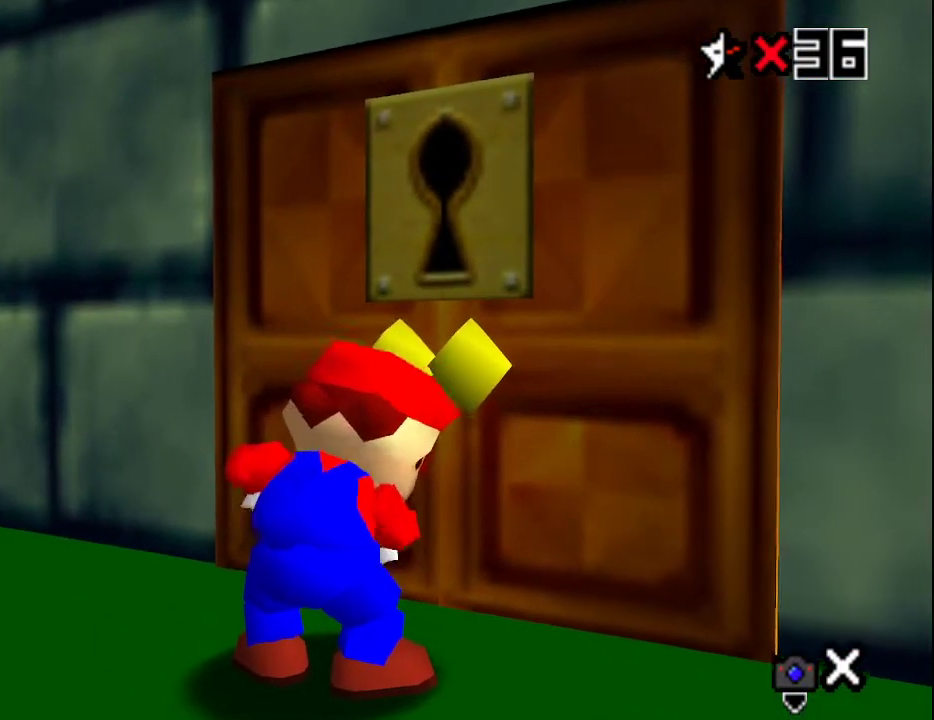
{"buttons": [], "left_stick": "center", "events": []}
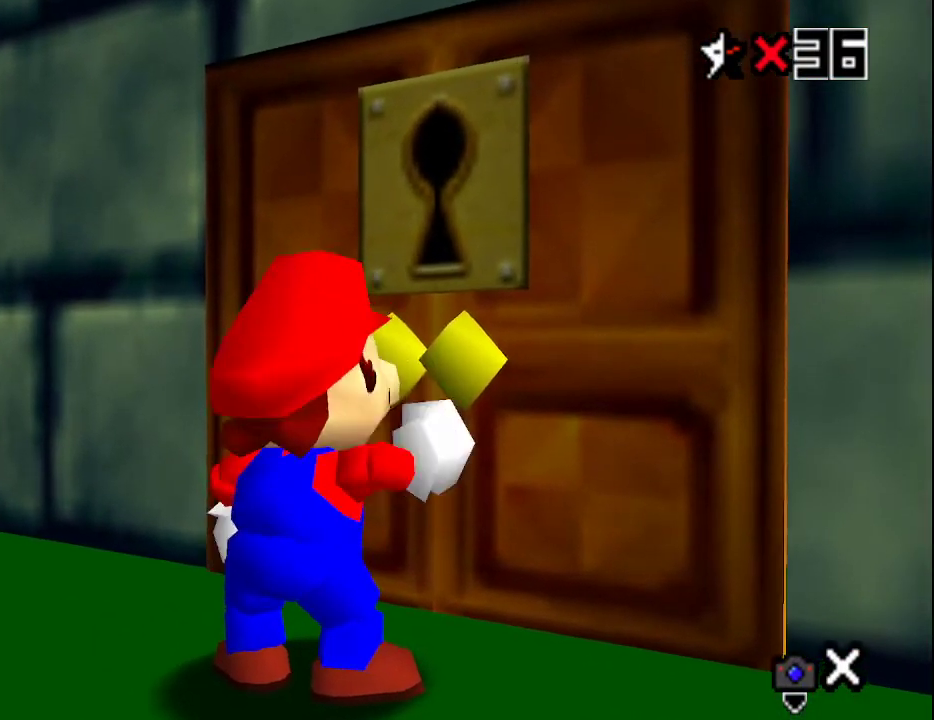
{"buttons": [], "left_stick": "center", "events": []}
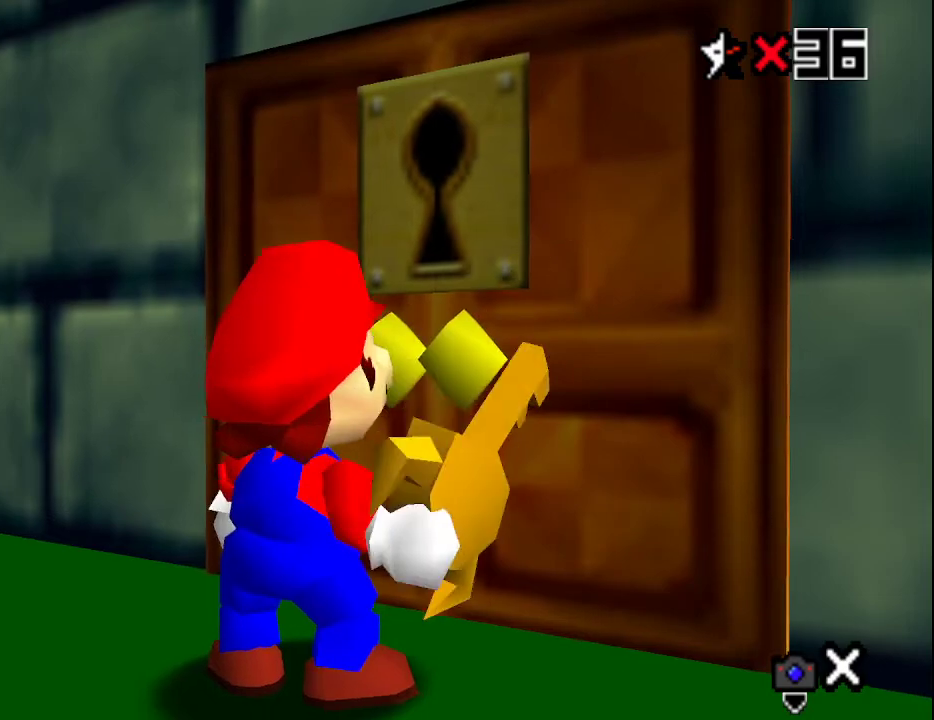
{"buttons": [], "left_stick": "center", "events": []}
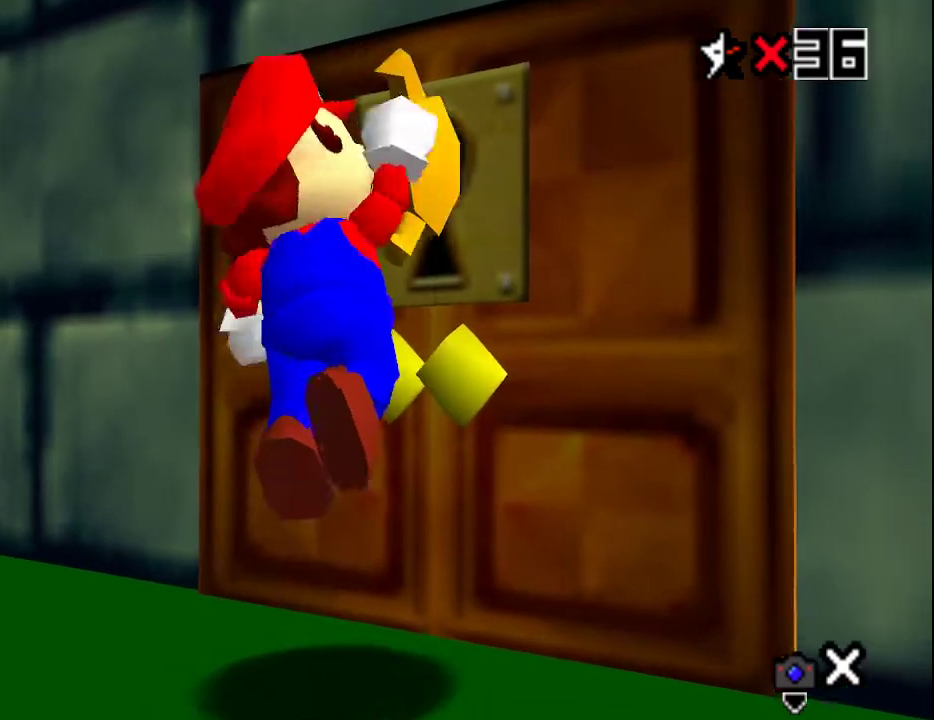
{"buttons": ["A"], "left_stick": "center", "events": [[267, "A", "down"], [300, "A", "up"], [383, "A", "down"], [450, "A", "up"], [483, "A", "down"]]}
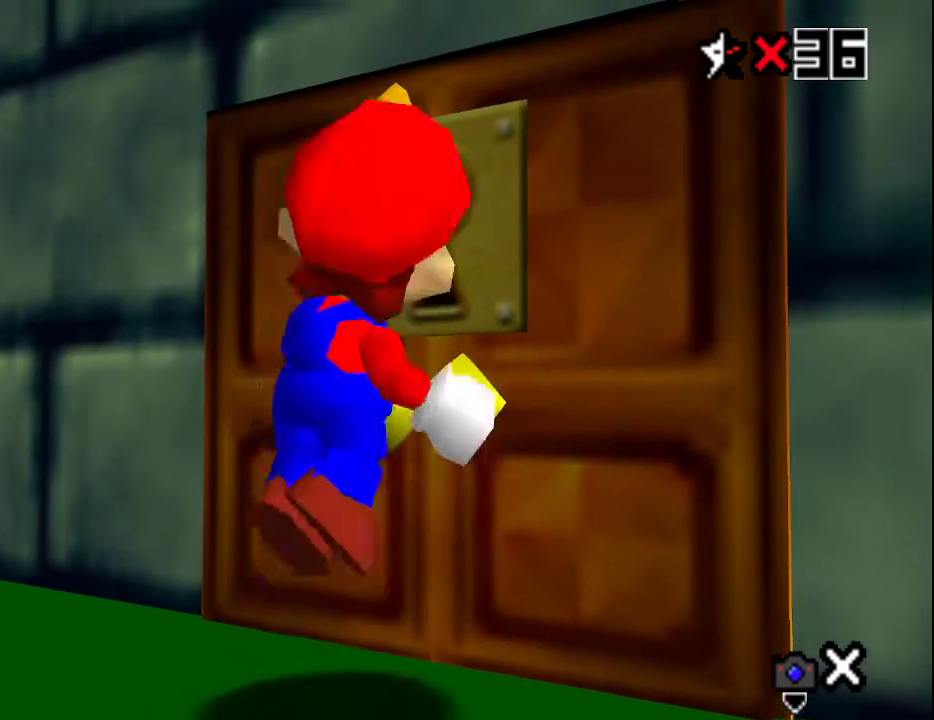
{"buttons": ["A"], "left_stick": "center", "events": [[133, "A", "up"], [167, "A", "down"], [233, "A", "up"], [333, "A", "down"], [433, "A", "up"], [483, "A", "down"]]}
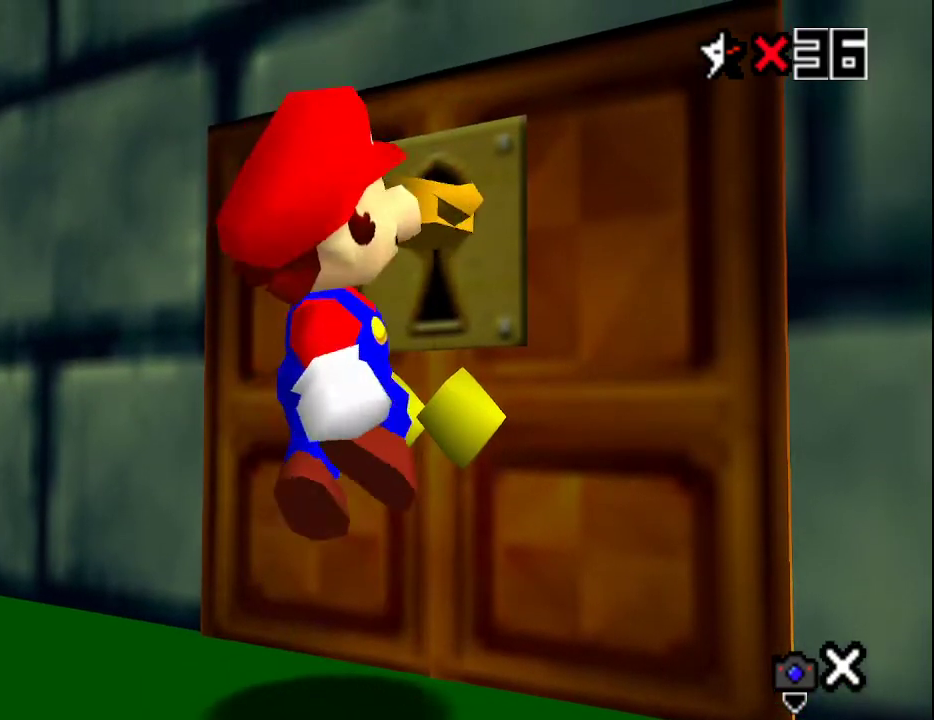
{"buttons": [], "left_stick": "center", "events": [[50, "A", "up"], [133, "A", "down"], [183, "A", "up"], [283, "A", "down"], [333, "A", "up"], [400, "A", "down"], [467, "A", "up"]]}
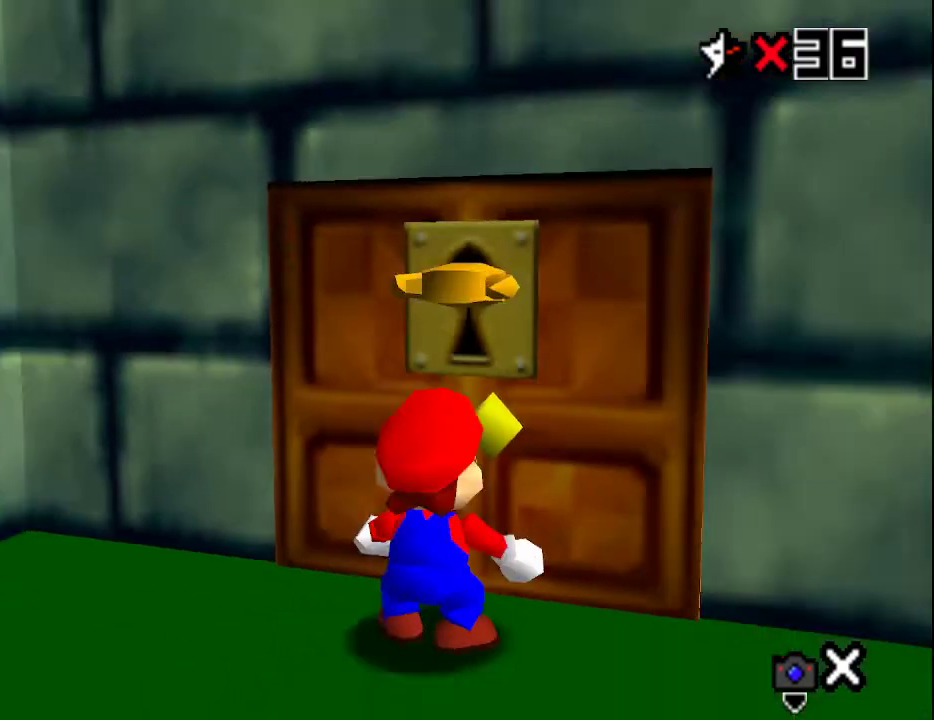
{"buttons": ["A"], "left_stick": "center", "events": [[33, "A", "down"], [117, "A", "up"], [183, "A", "down"], [250, "A", "up"], [333, "A", "down"], [400, "A", "up"], [500, "A", "down"]]}
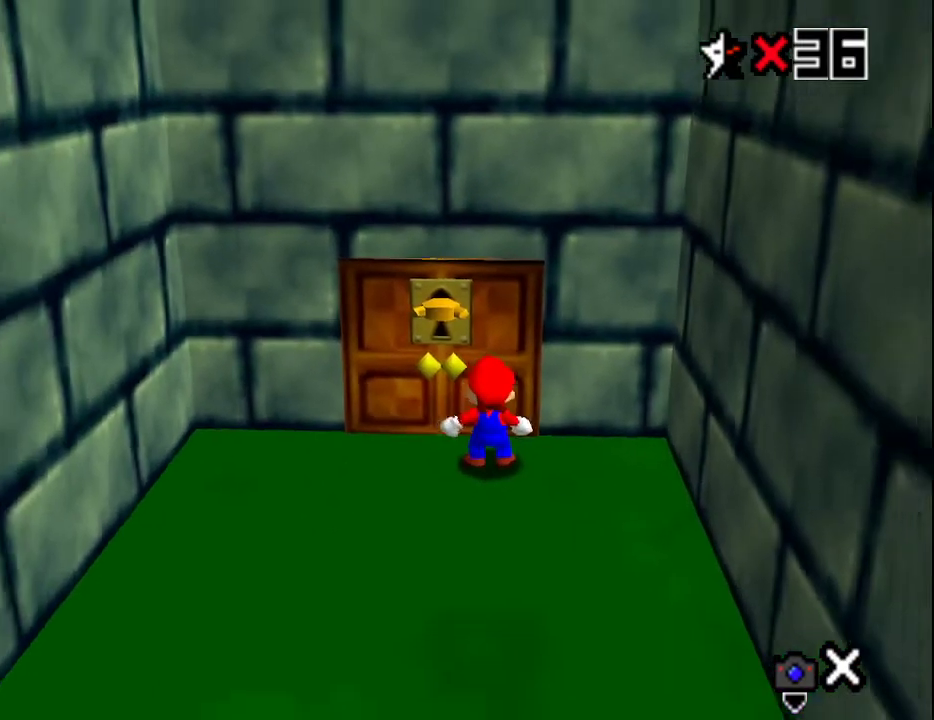
{"buttons": [], "left_stick": "center", "events": [[33, "A", "up"], [117, "A", "down"], [200, "A", "up"], [283, "A", "down"], [317, "A", "up"], [433, "A", "down"], [500, "A", "up"]]}
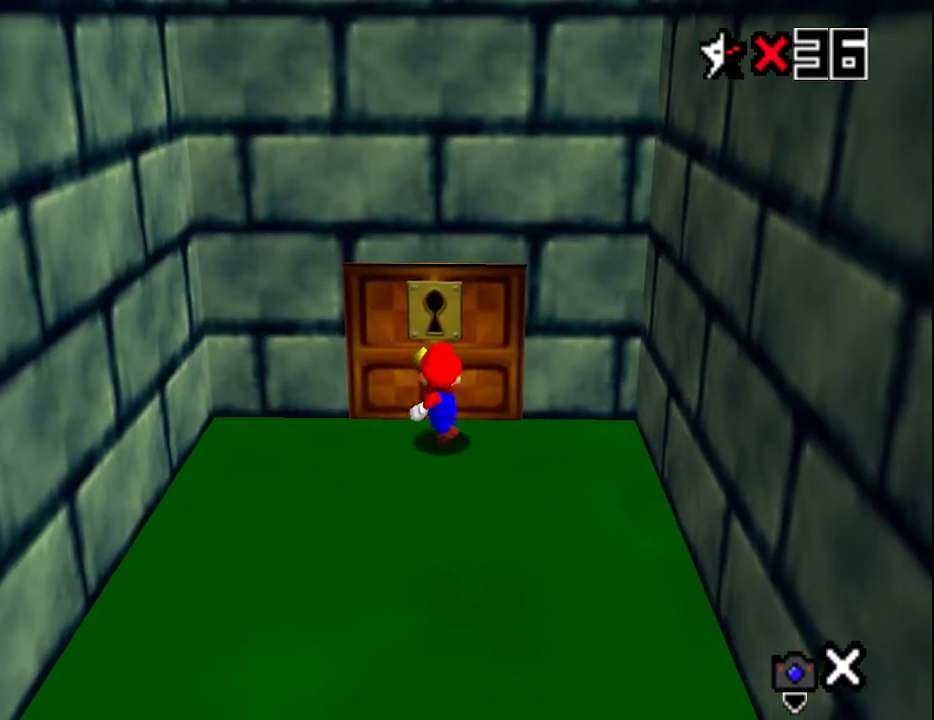
{"buttons": [], "left_stick": "center", "events": []}
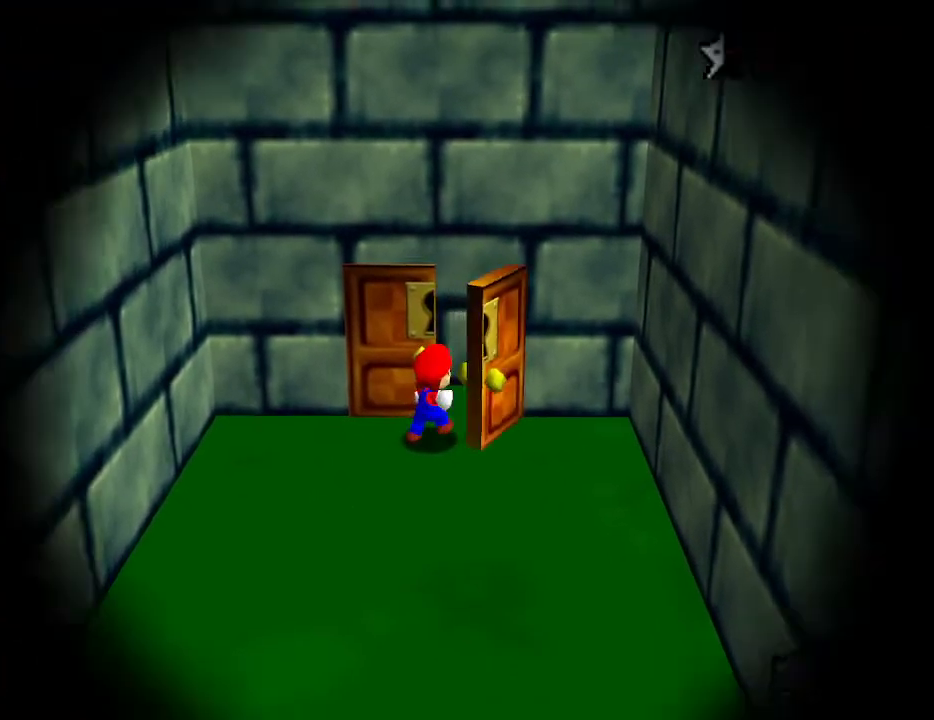
{"buttons": [], "left_stick": "up-right", "events": [[67, "left_stick", "up-right"]]}
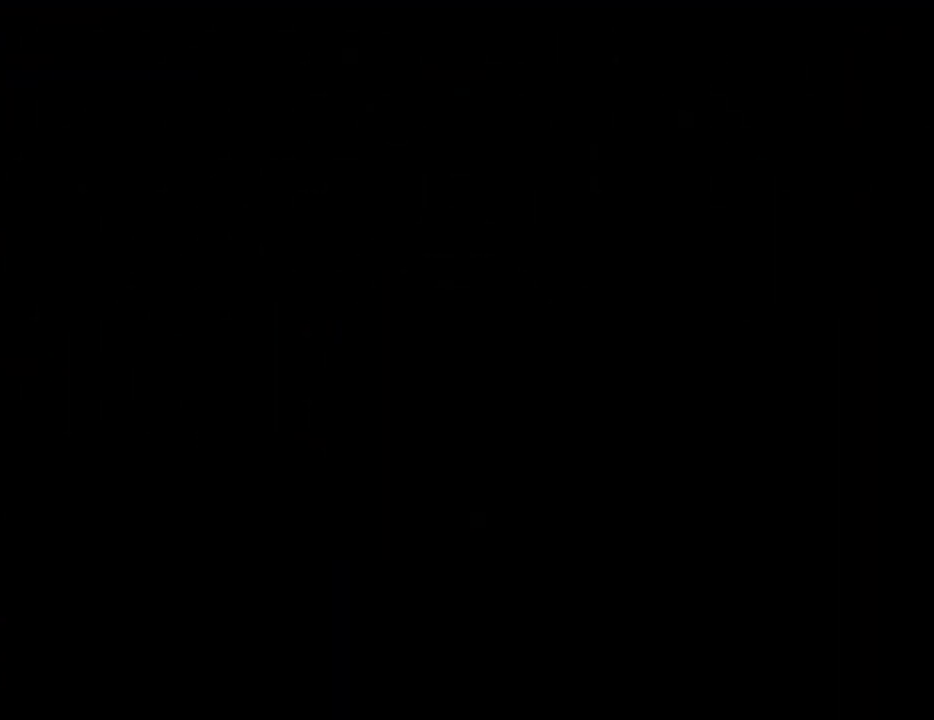
{"buttons": ["C_DOWN", "C_LEFT"], "left_stick": "up-right", "events": [[350, "C_LEFT", "down"], [400, "C_LEFT", "up"], [450, "C_DOWN", "down"], [450, "C_LEFT", "down"]]}
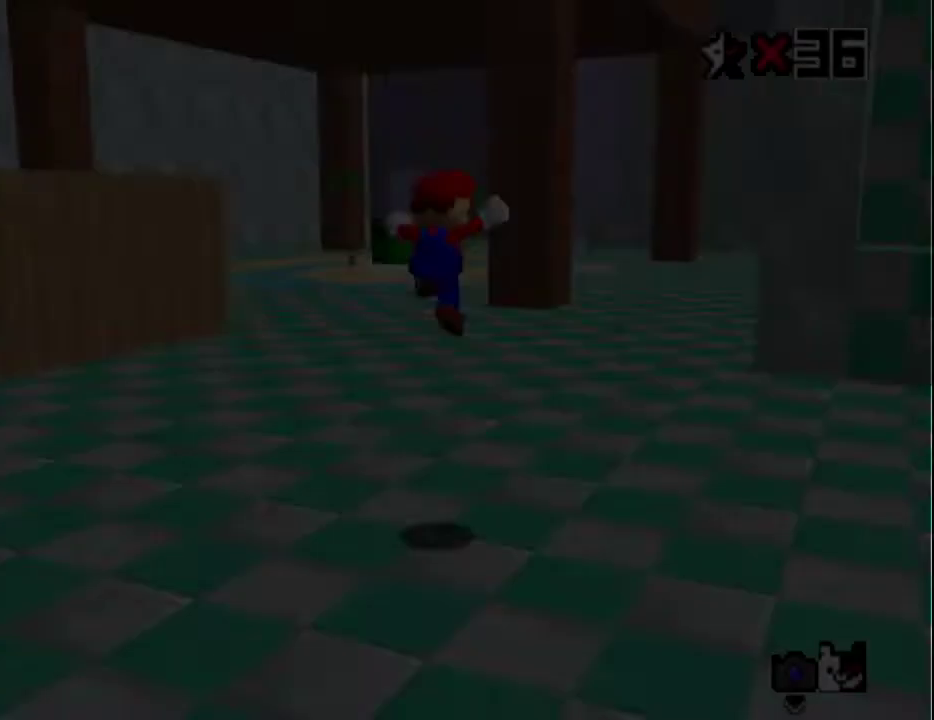
{"buttons": [], "left_stick": "up", "events": [[17, "C_LEFT", "up"], [83, "C_DOWN", "up"], [150, "C_LEFT", "down"], [167, "C_LEFT", "up"], [233, "left_stick", "up"]]}
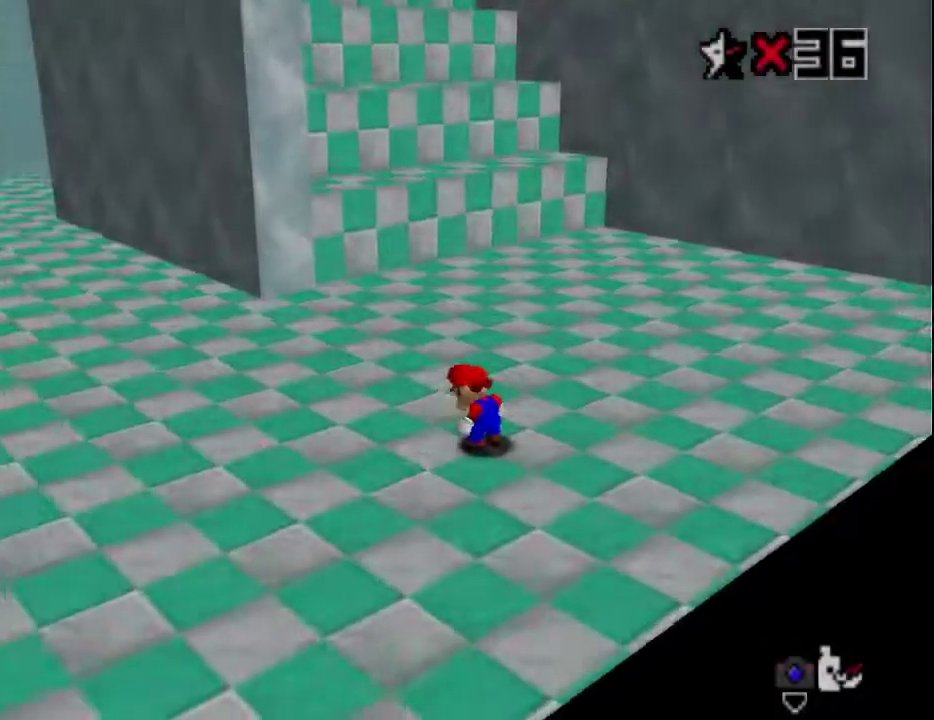
{"buttons": [], "left_stick": "up-right", "events": [[17, "C_RIGHT", "down"], [100, "C_RIGHT", "up"], [167, "left_stick", "up-right"]]}
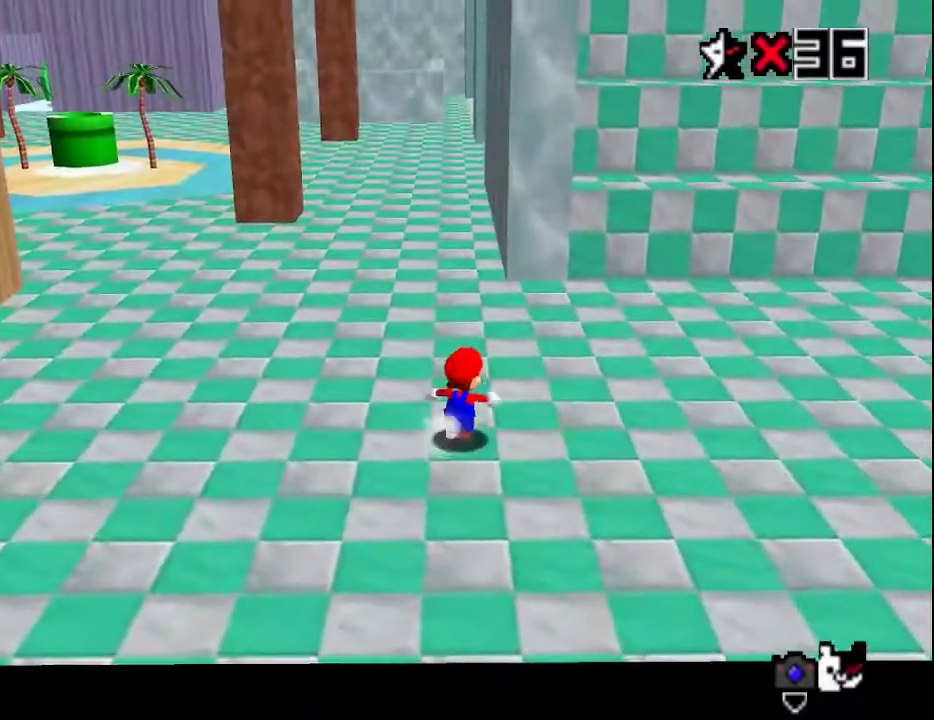
{"buttons": [], "left_stick": "up-right", "events": [[33, "A", "down"], [283, "B", "down"], [433, "A", "up"], [433, "B", "up"]]}
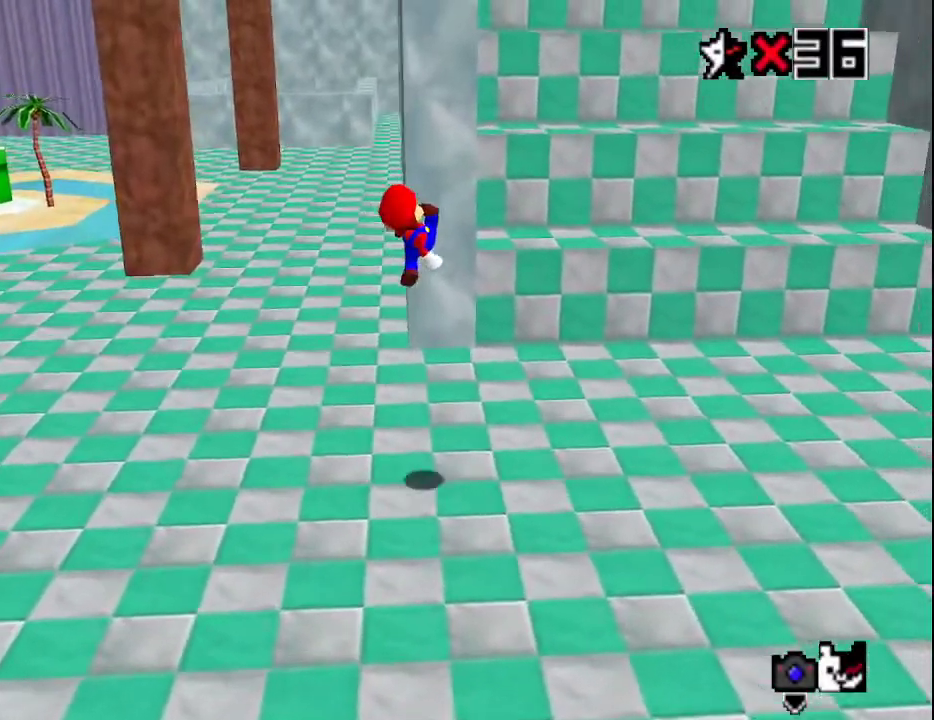
{"buttons": ["A"], "left_stick": "up-right", "events": [[450, "A", "down"]]}
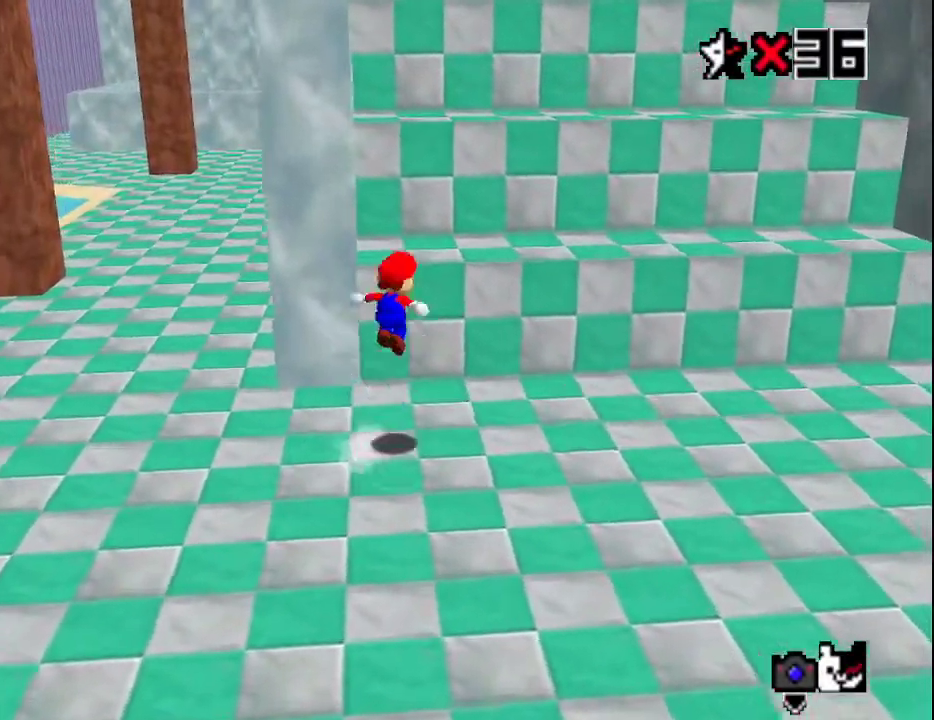
{"buttons": ["B"], "left_stick": "up-right", "events": [[183, "left_stick", "down"], [333, "left_stick", "left"], [400, "B", "down"], [433, "left_stick", "up-right"], [500, "A", "up"]]}
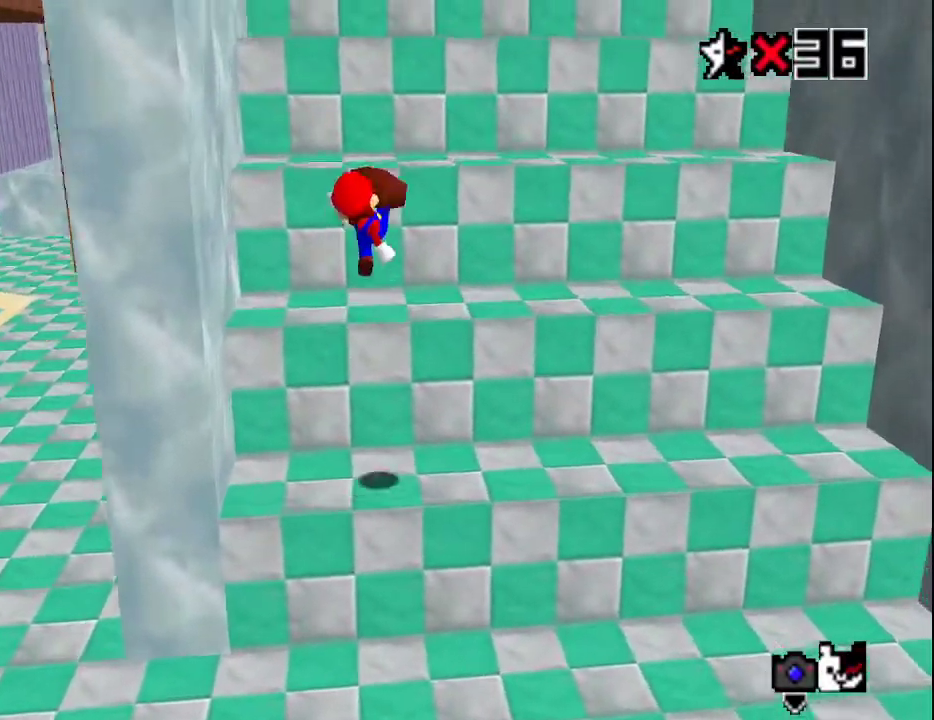
{"buttons": ["A"], "left_stick": "up-right", "events": [[17, "B", "up"], [217, "left_stick", "down"], [283, "A", "down"], [383, "left_stick", "center"], [450, "left_stick", "up-right"]]}
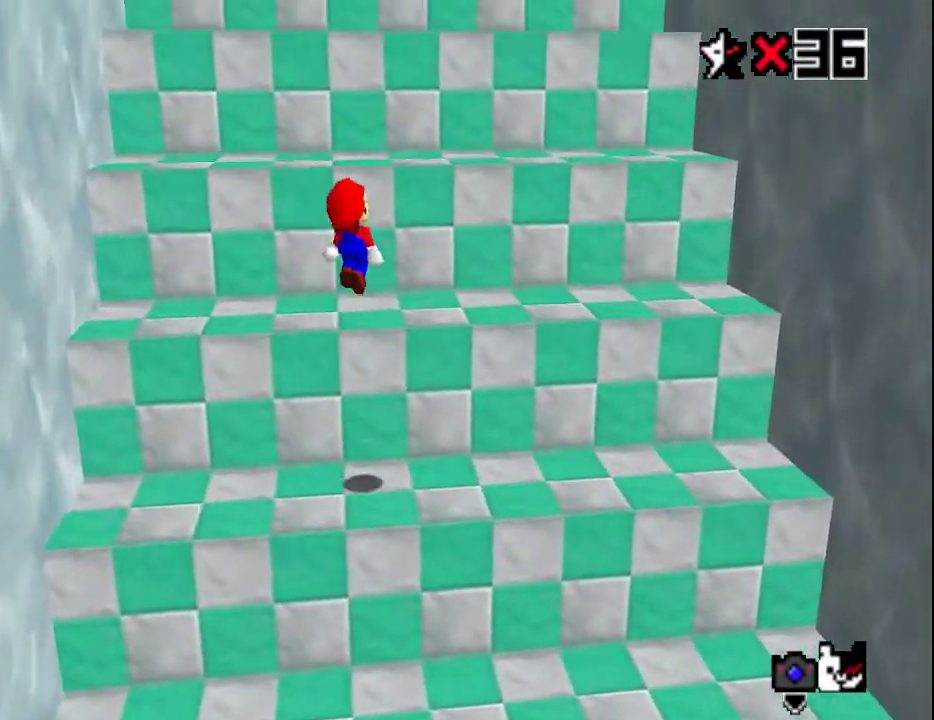
{"buttons": [], "left_stick": "center", "events": [[167, "left_stick", "down"], [300, "B", "down"], [300, "left_stick", "up-right"], [483, "A", "up"], [483, "B", "up"], [483, "left_stick", "center"]]}
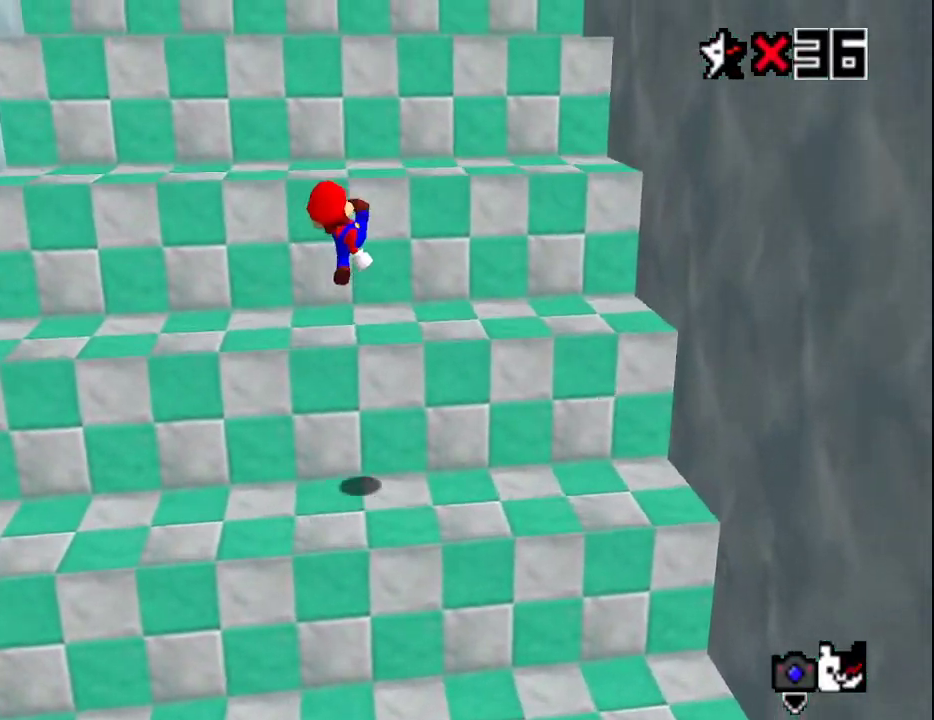
{"buttons": ["A"], "left_stick": "up", "events": [[233, "A", "down"], [233, "left_stick", "up"]]}
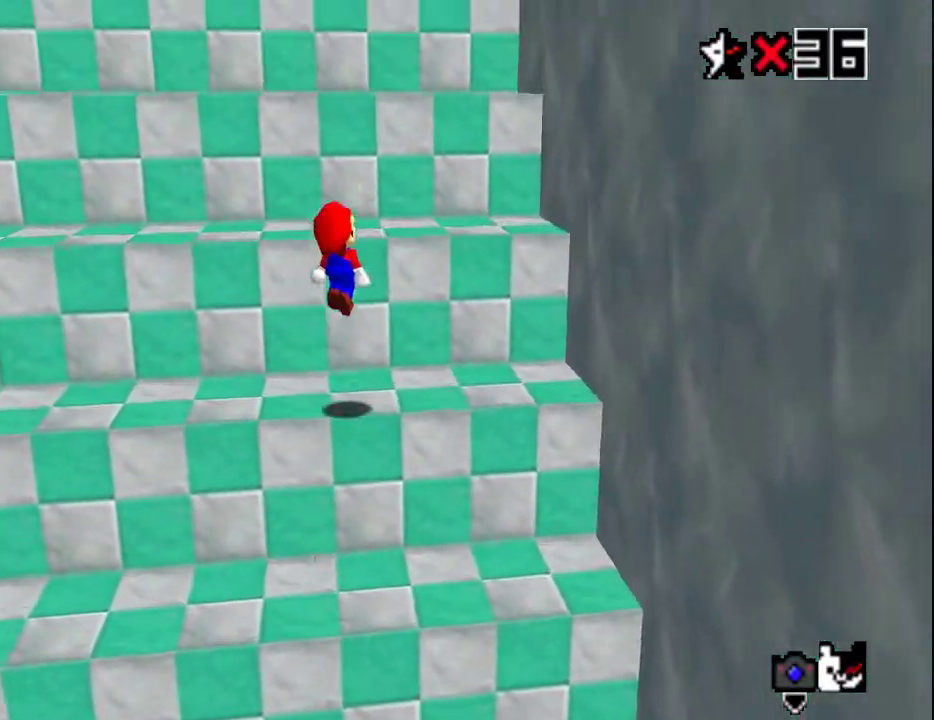
{"buttons": [], "left_stick": "up", "events": [[17, "left_stick", "down"], [100, "left_stick", "left"], [167, "B", "down"], [200, "left_stick", "up"], [283, "A", "up"], [283, "B", "up"], [283, "left_stick", "up-right"], [483, "left_stick", "up"]]}
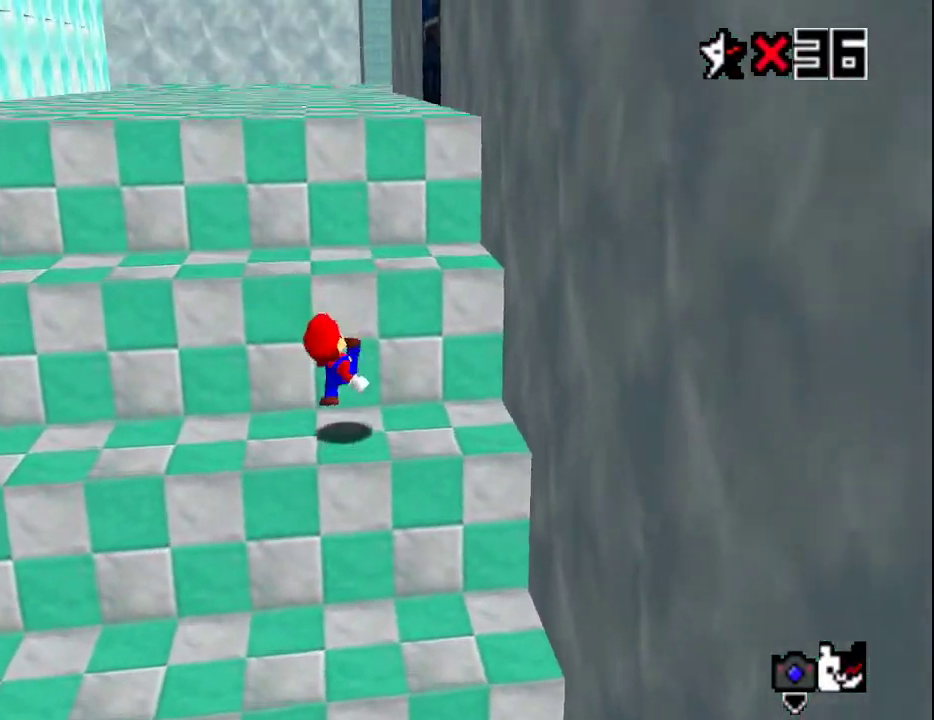
{"buttons": ["A", "B"], "left_stick": "up", "events": [[33, "A", "down"], [300, "left_stick", "down"], [400, "left_stick", "right"], [467, "B", "down"], [467, "left_stick", "up"]]}
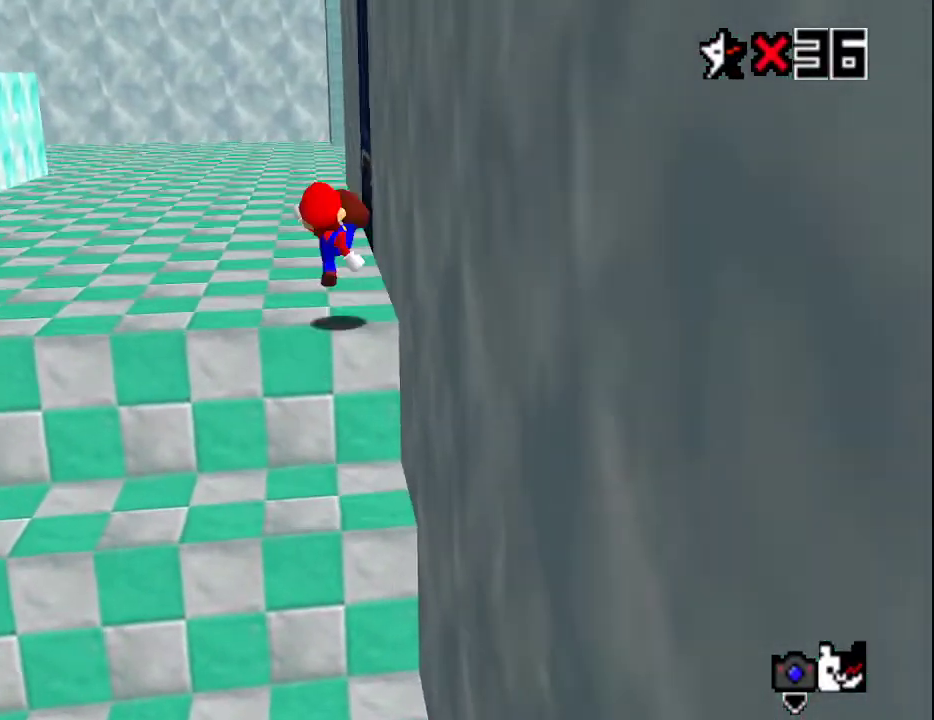
{"buttons": [], "left_stick": "up-left", "events": [[50, "B", "up"], [83, "A", "up"], [83, "left_stick", "up-left"], [150, "C_LEFT", "down"], [250, "C_LEFT", "up"]]}
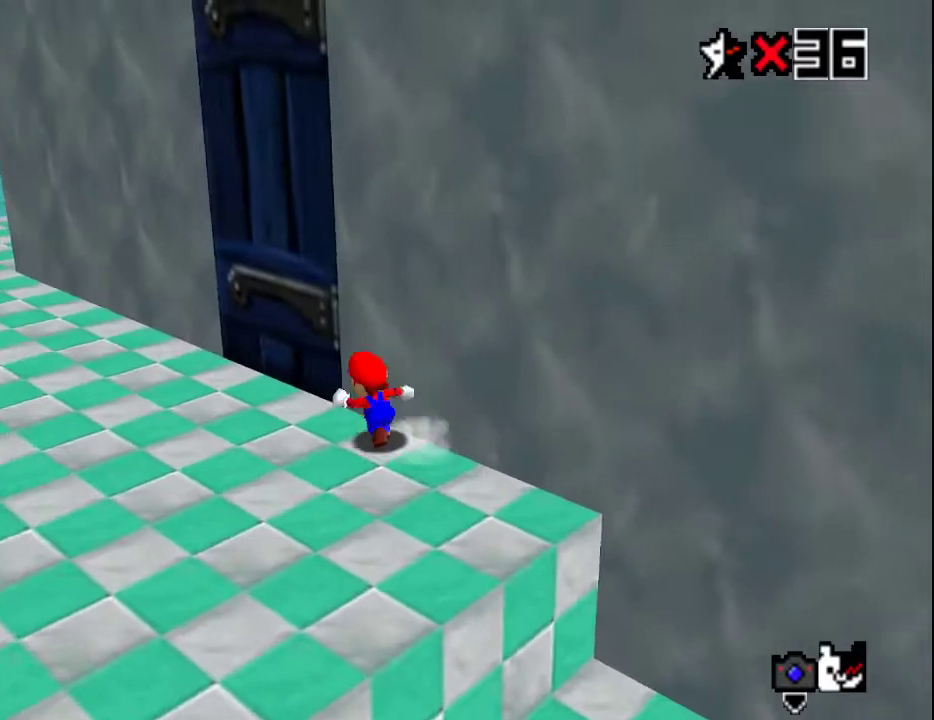
{"buttons": ["B"], "left_stick": "up-left", "events": [[67, "A", "down"], [283, "A", "up"], [467, "B", "down"]]}
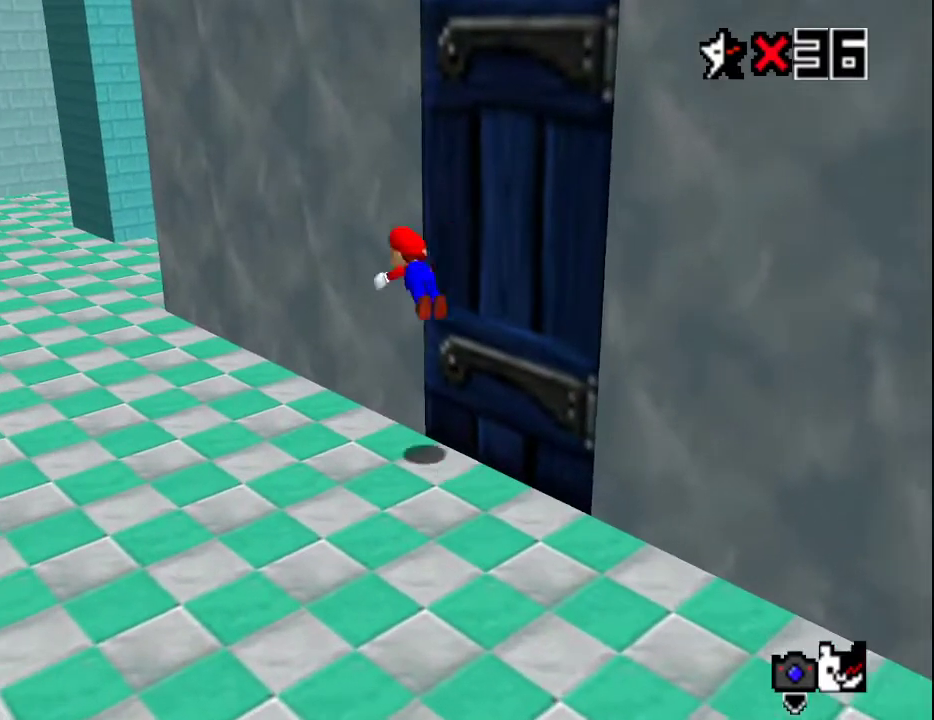
{"buttons": [], "left_stick": "up-left", "events": [[117, "B", "up"], [267, "A", "down"], [300, "B", "down"], [417, "A", "up"], [417, "B", "up"]]}